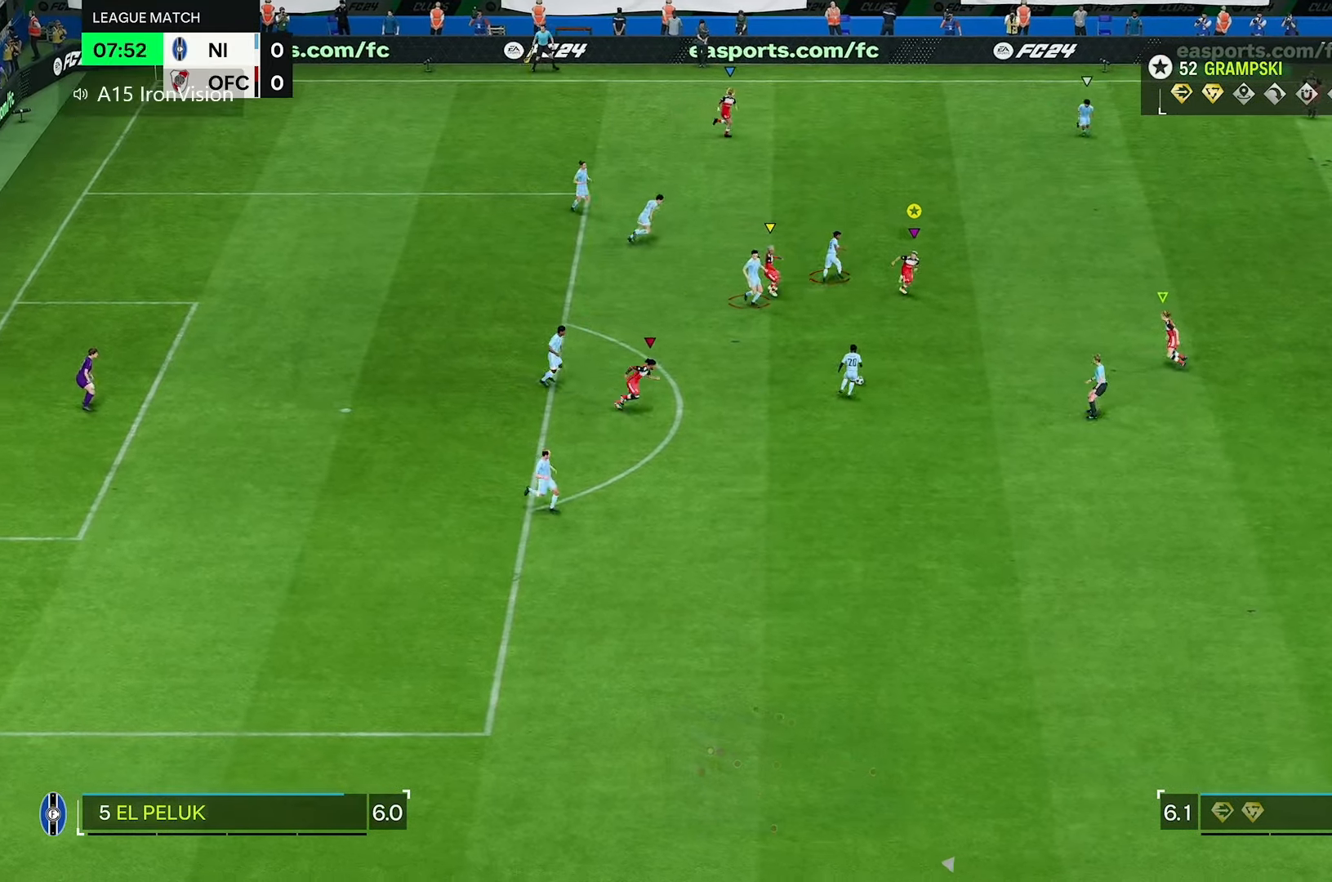
Gameplay with a controller (Xbox layout); each line is a JSON object with the inputs held at the frame after it. "events" lists button and stick changes between this image and that frame as [ms after this image, input, new state], when the widget could be followed in between. Not read: L3 R1 R3.
{"buttons": ["R2"], "left_stick": "down-right", "right_stick": "center", "events": []}
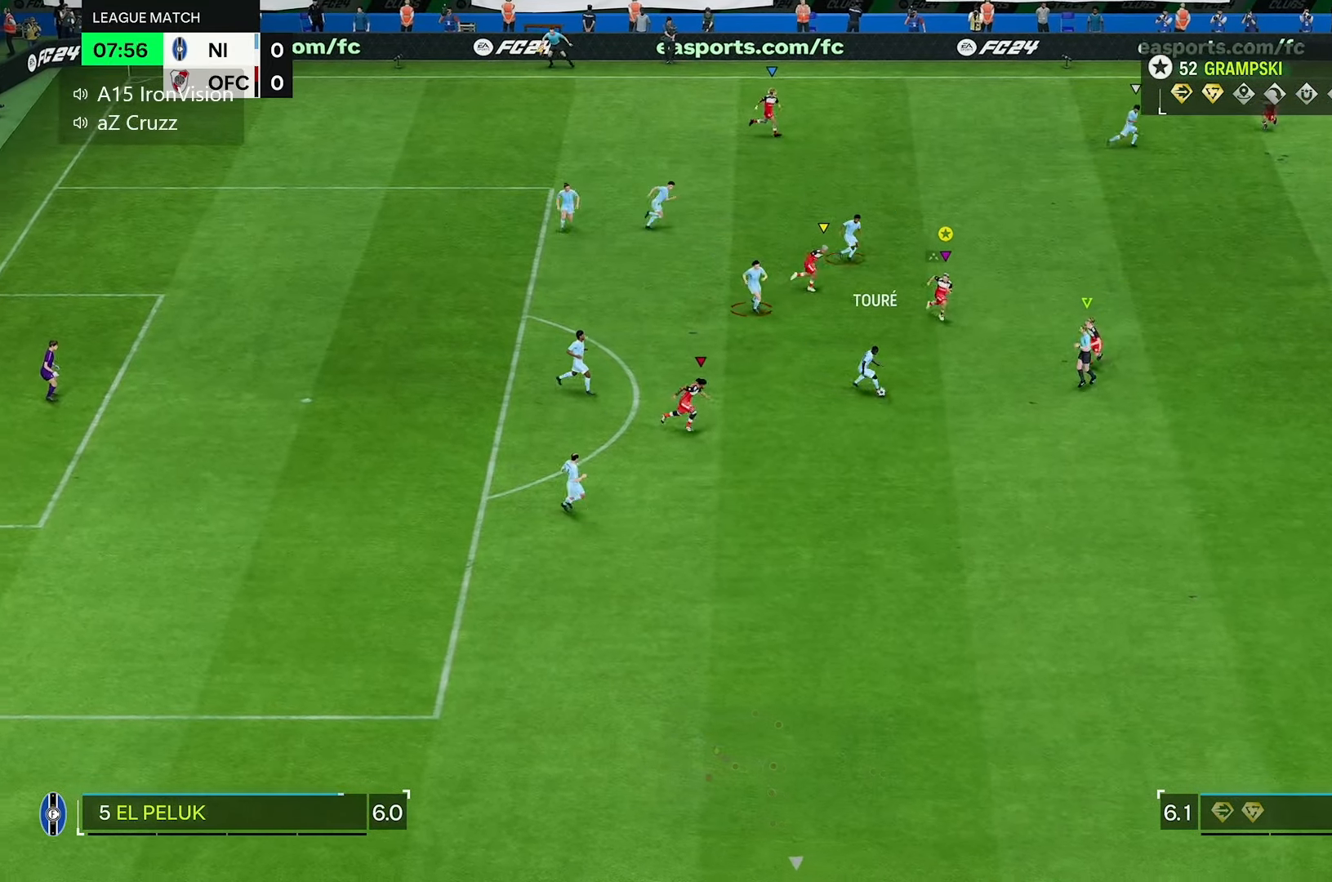
{"buttons": ["R2"], "left_stick": "down-right", "right_stick": "center", "events": []}
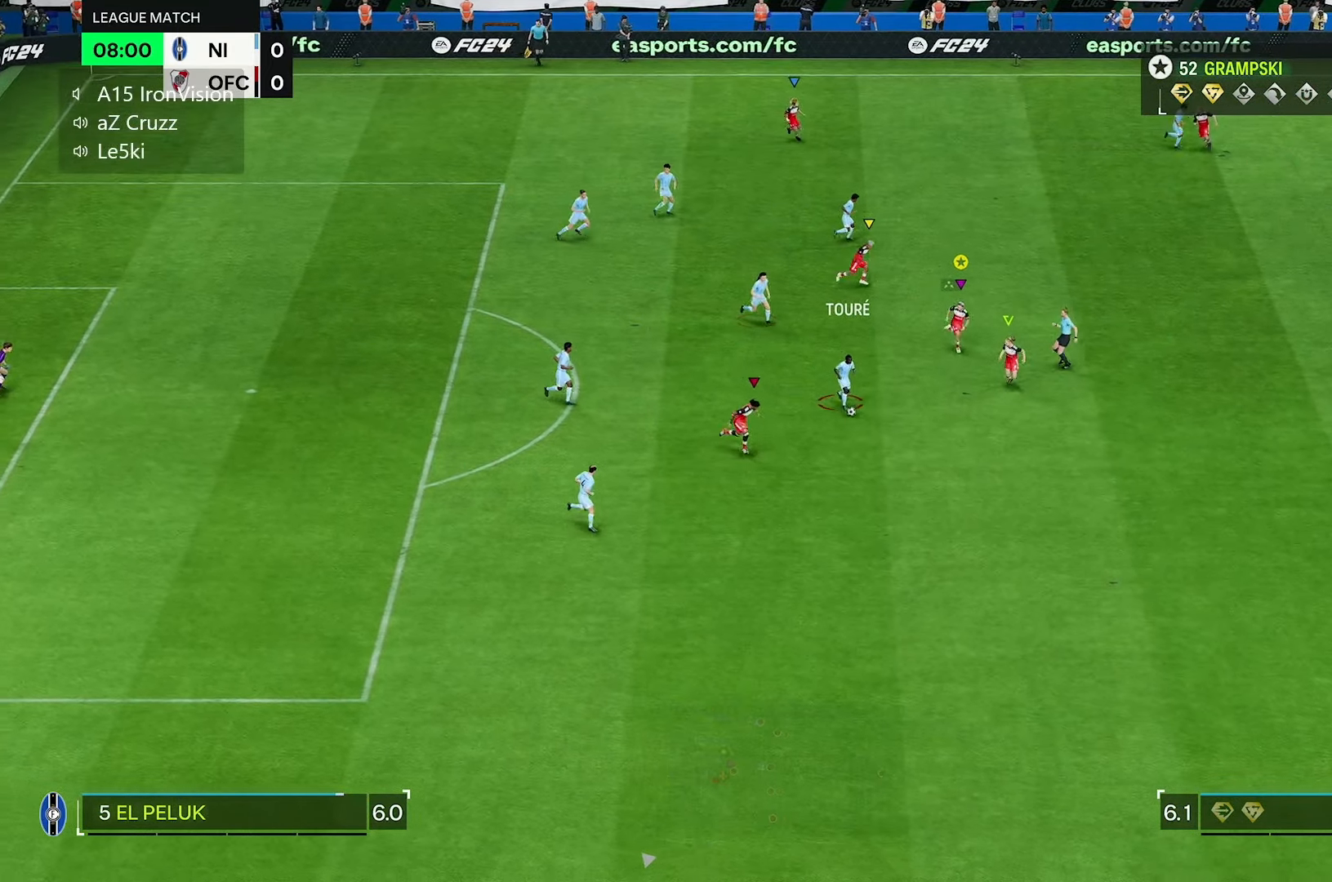
{"buttons": [], "left_stick": "right", "right_stick": "center", "events": [[317, "left_stick", "right"], [333, "R2", "up"]]}
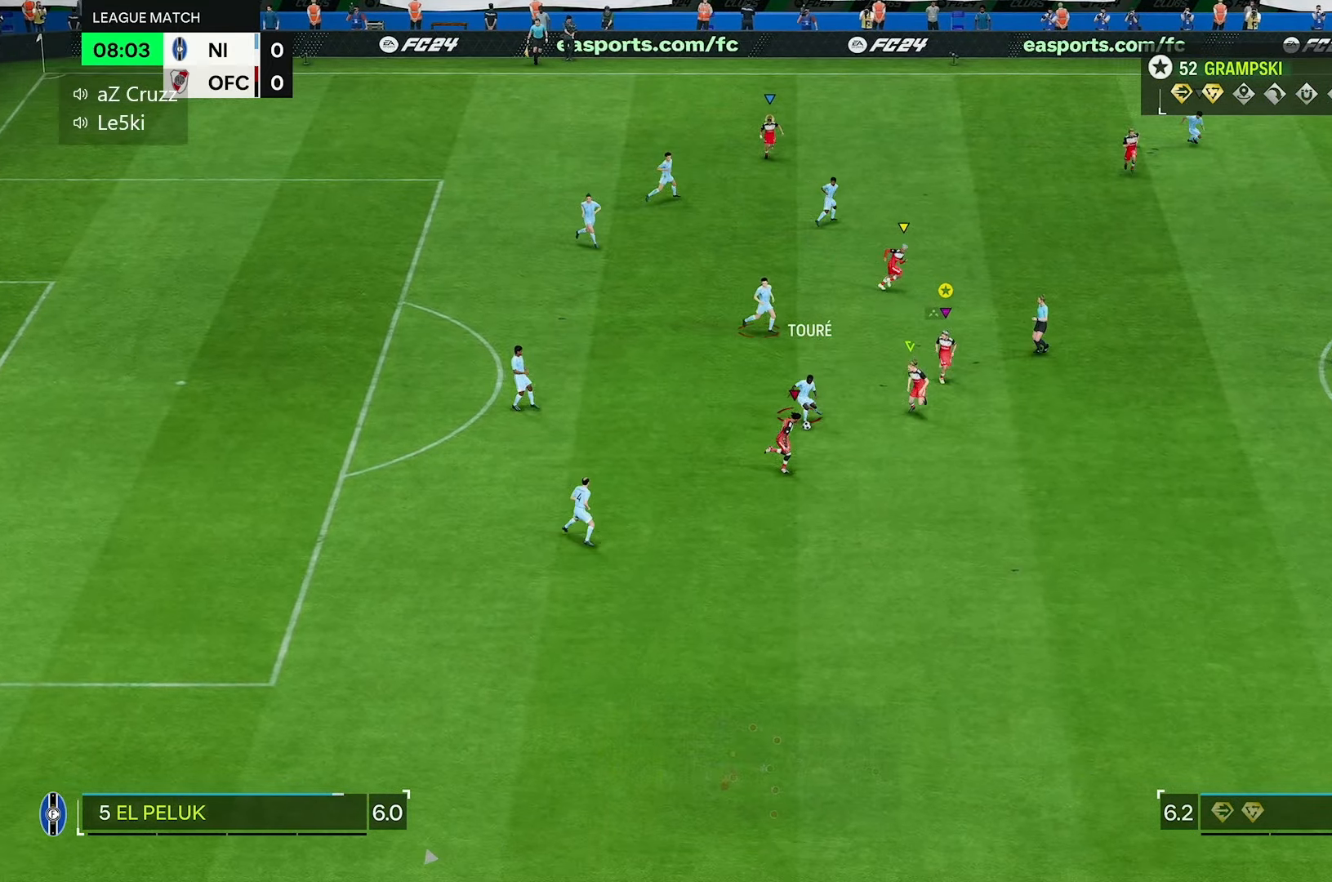
{"buttons": ["L2"], "left_stick": "up-right", "right_stick": "center", "events": [[267, "L2", "down"], [417, "left_stick", "up-right"]]}
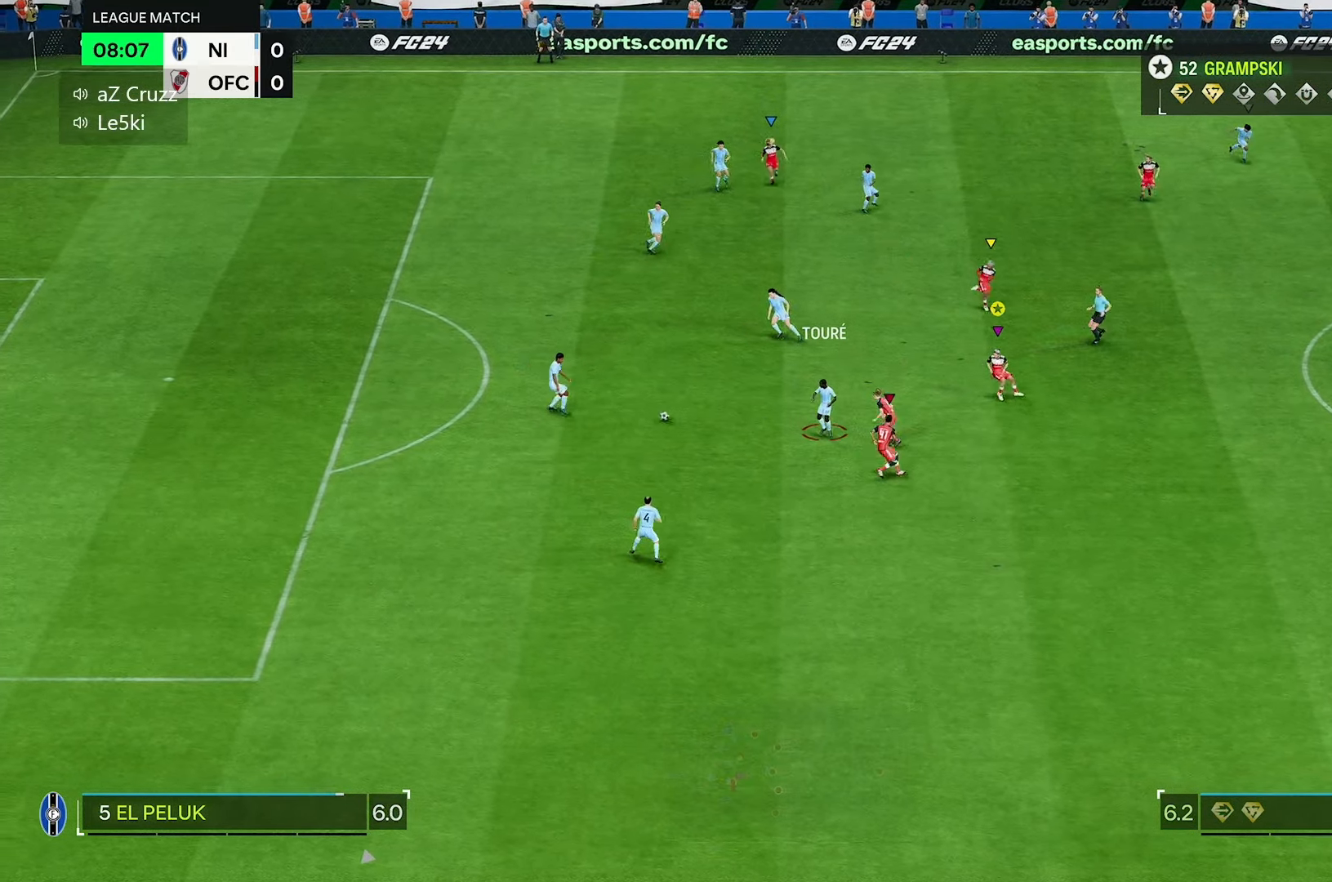
{"buttons": ["L2"], "left_stick": "up", "right_stick": "center", "events": [[267, "left_stick", "up"]]}
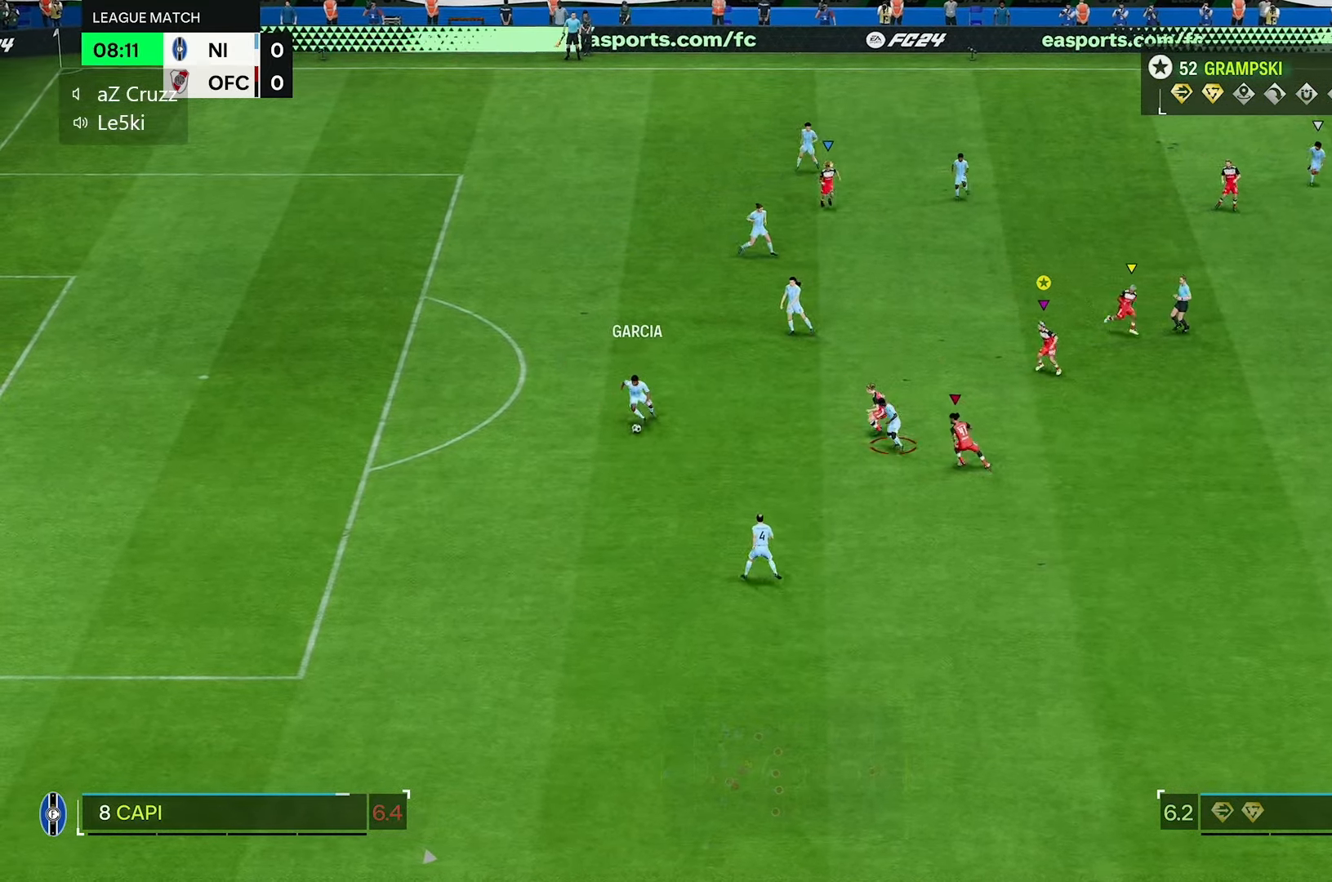
{"buttons": [], "left_stick": "center", "right_stick": "center", "events": [[67, "R2", "down"], [150, "L2", "up"], [250, "left_stick", "up-left"], [367, "R2", "up"], [417, "left_stick", "center"]]}
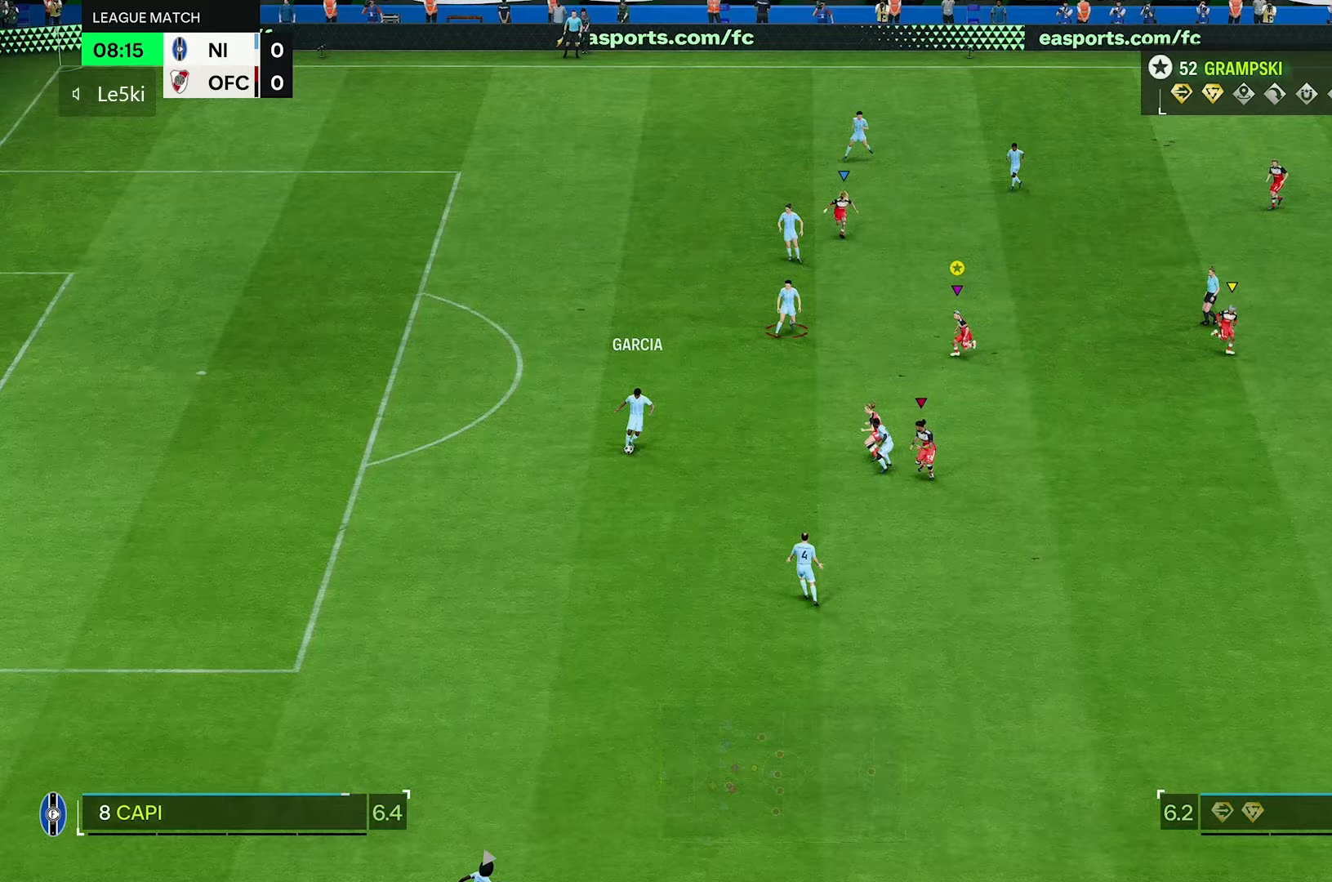
{"buttons": [], "left_stick": "right", "right_stick": "center", "events": [[183, "left_stick", "down-right"], [500, "left_stick", "right"]]}
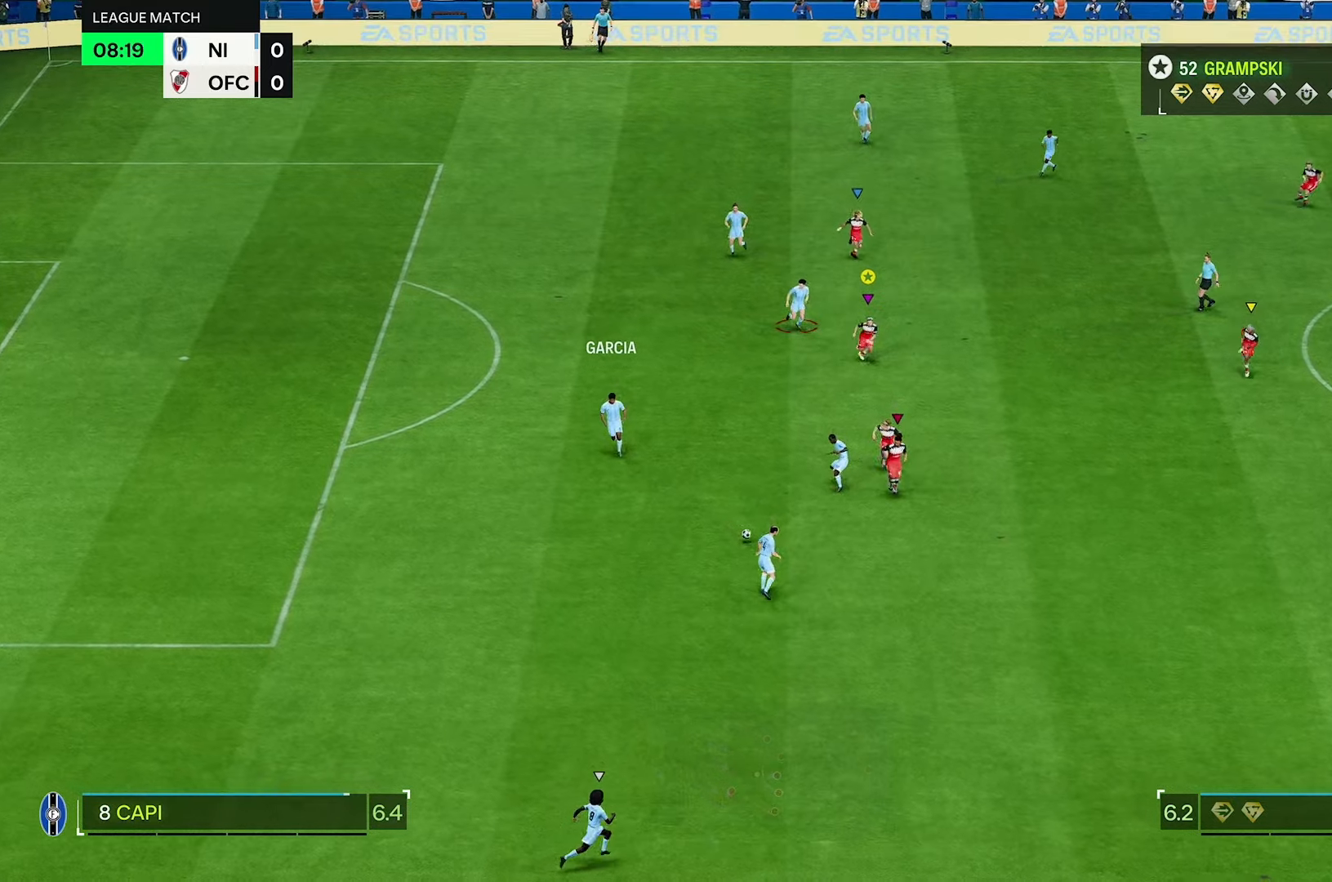
{"buttons": [], "left_stick": "right", "right_stick": "center", "events": []}
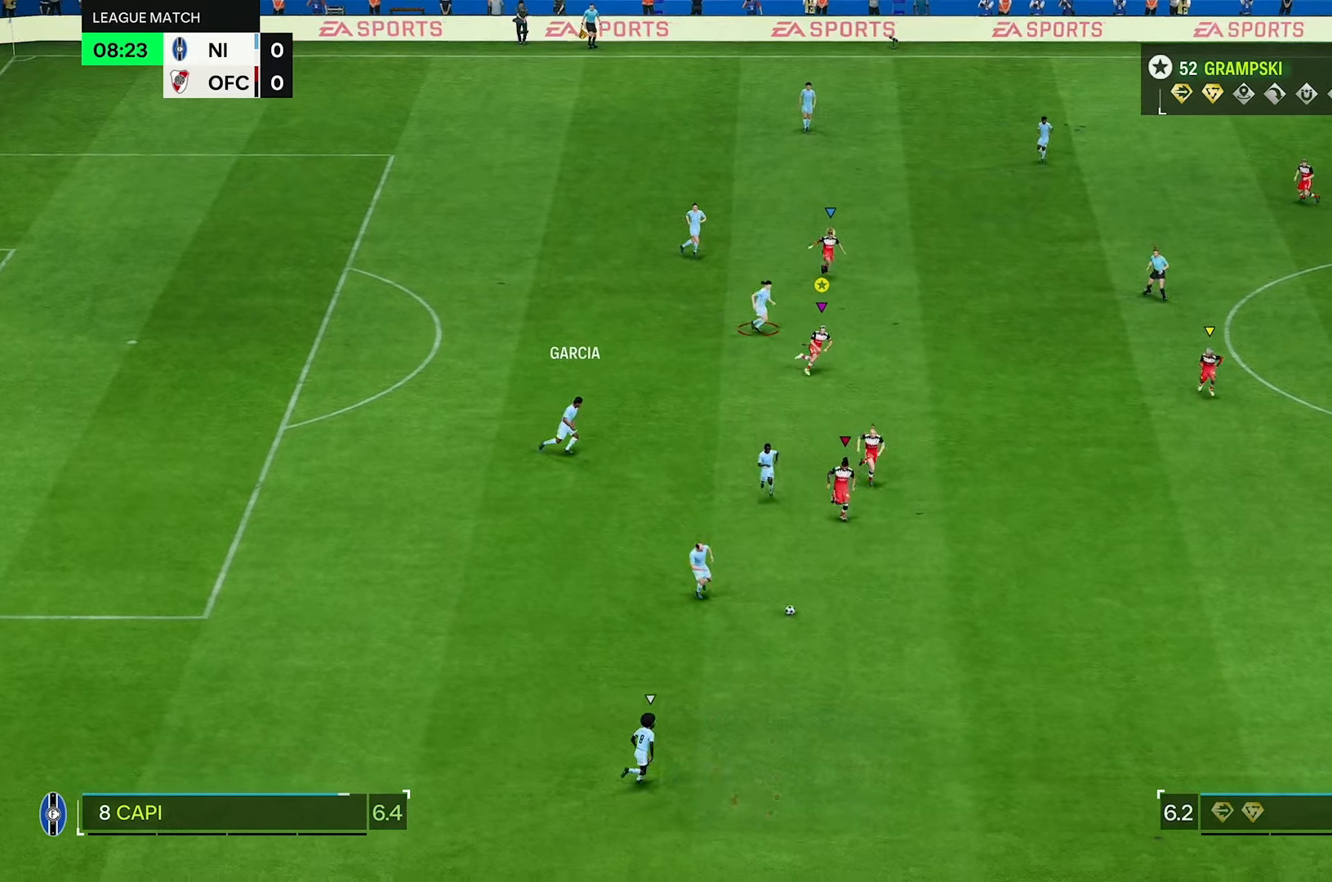
{"buttons": [], "left_stick": "right", "right_stick": "center", "events": []}
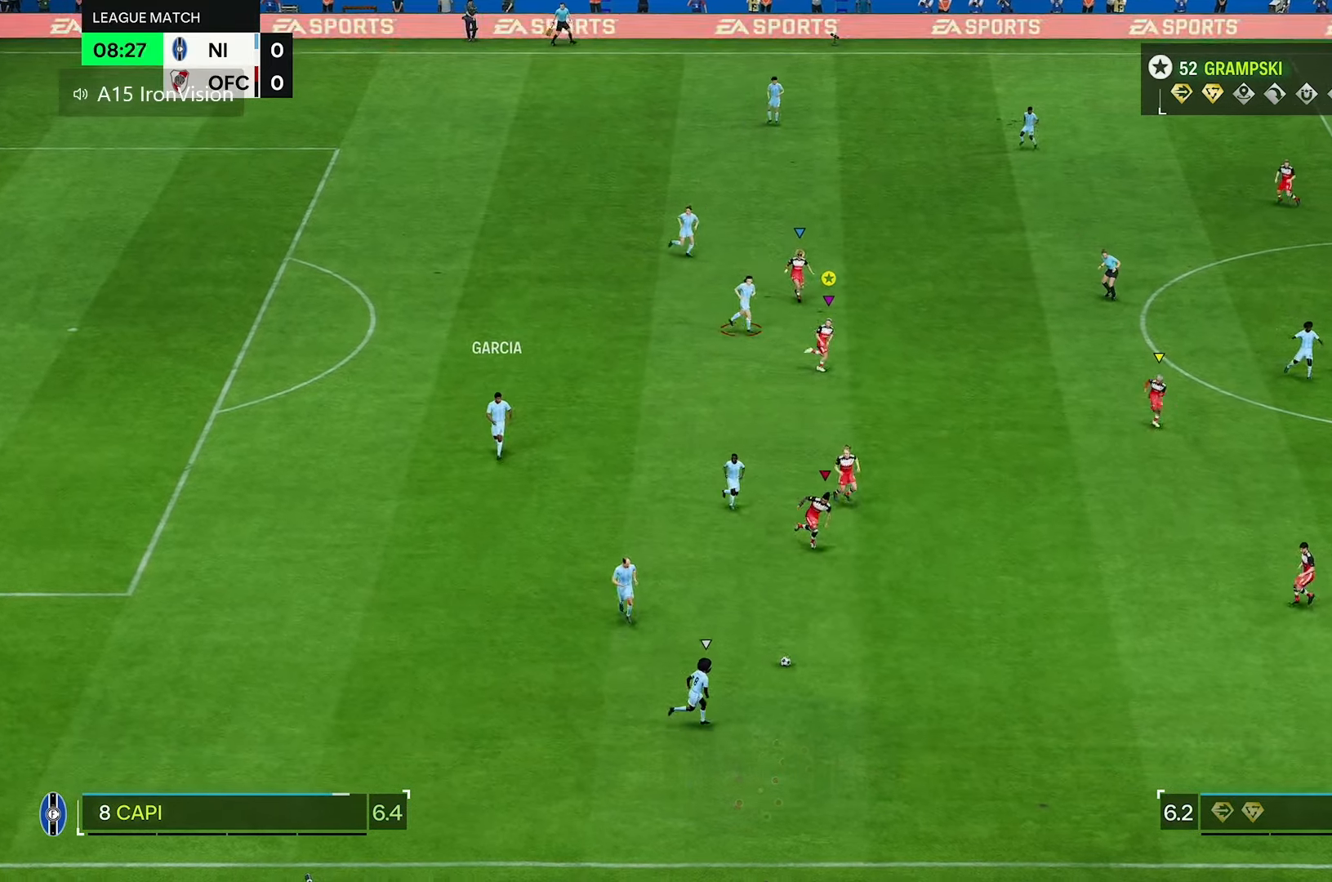
{"buttons": [], "left_stick": "right", "right_stick": "center", "events": []}
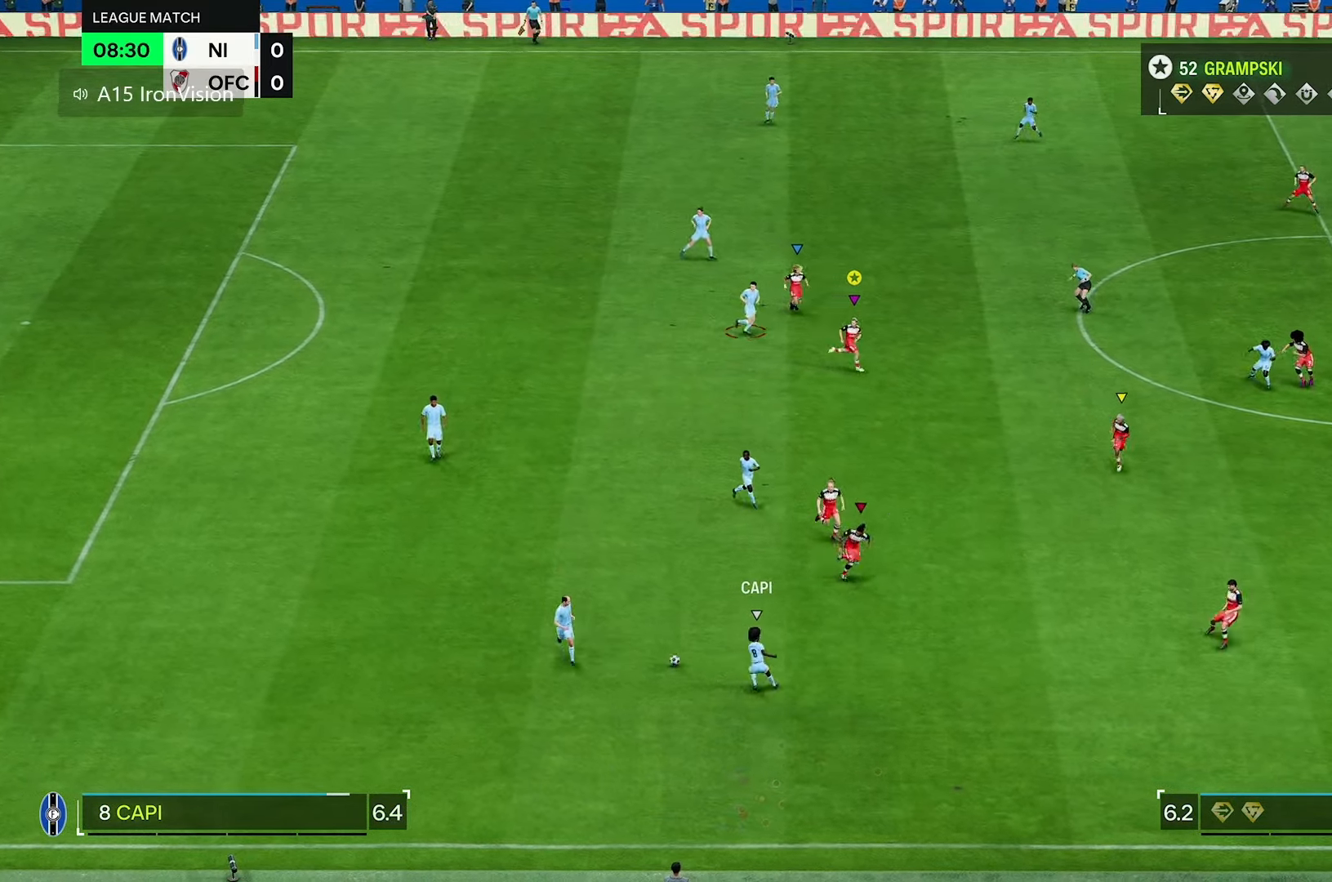
{"buttons": ["L2"], "left_stick": "right", "right_stick": "center", "events": [[50, "R2", "down"], [400, "R2", "up"], [467, "L2", "down"]]}
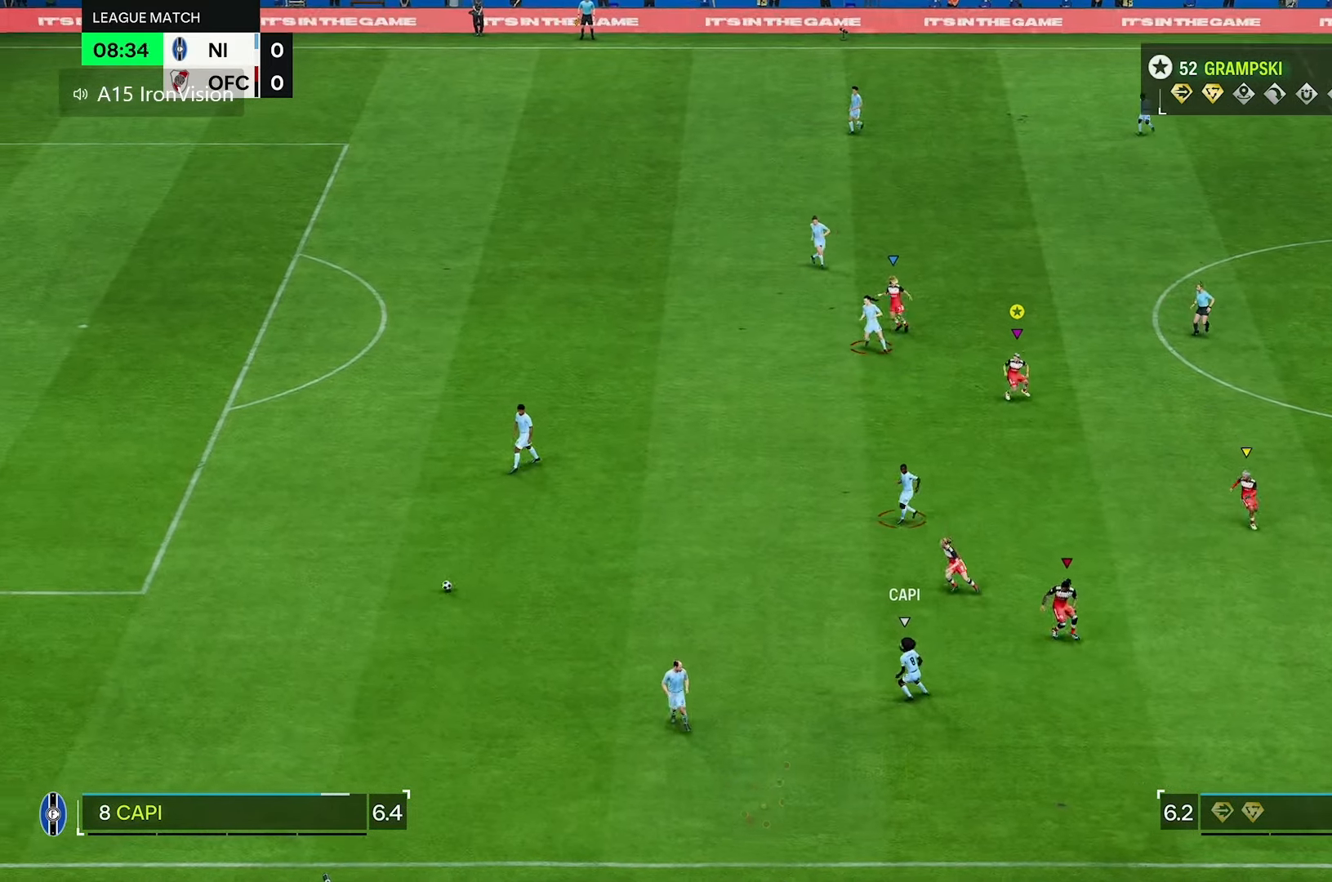
{"buttons": ["L2"], "left_stick": "up-left", "right_stick": "center", "events": [[50, "left_stick", "center"], [383, "left_stick", "up-left"]]}
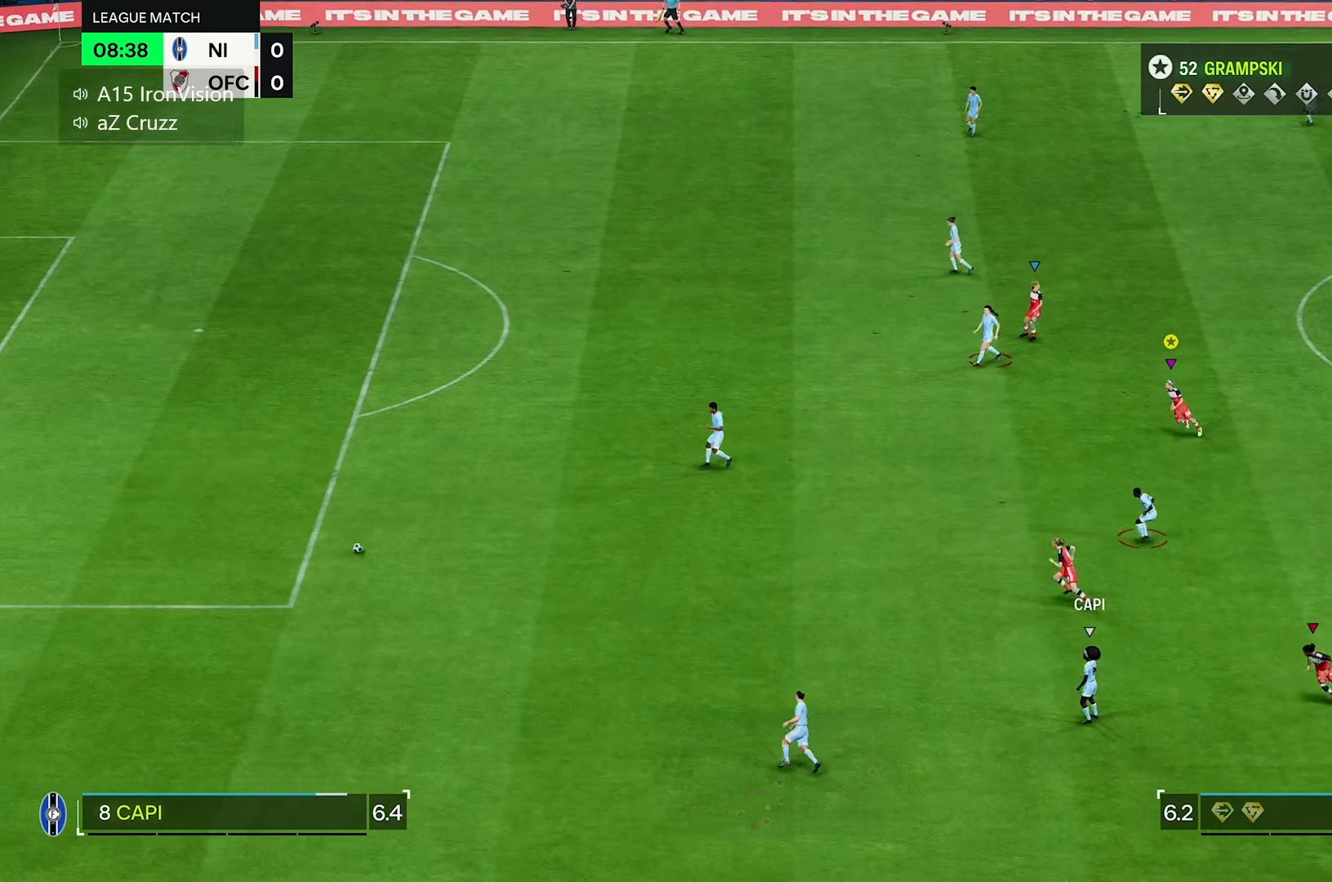
{"buttons": [], "left_stick": "up-left", "right_stick": "center", "events": [[117, "L2", "up"]]}
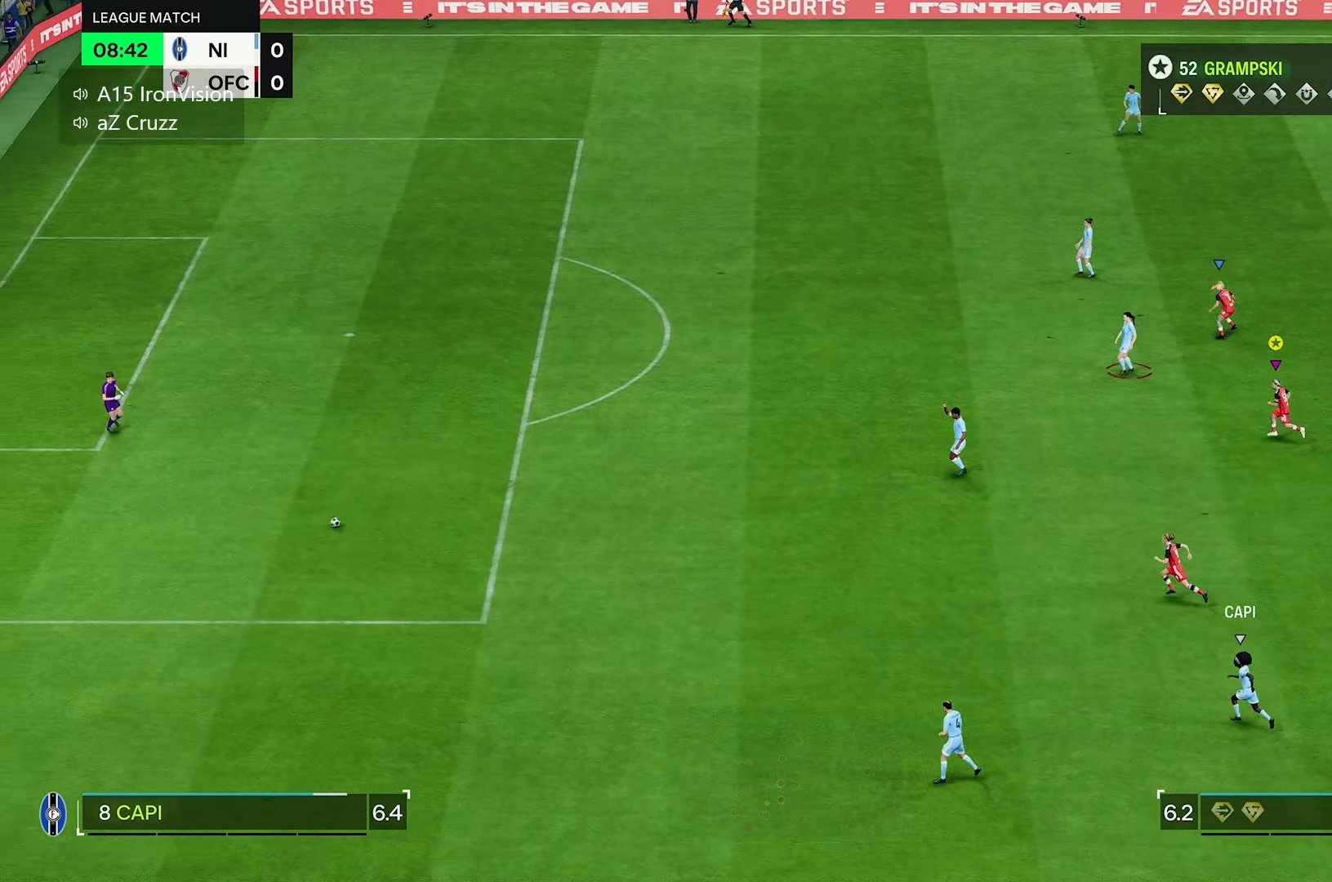
{"buttons": [], "left_stick": "up-left", "right_stick": "center", "events": []}
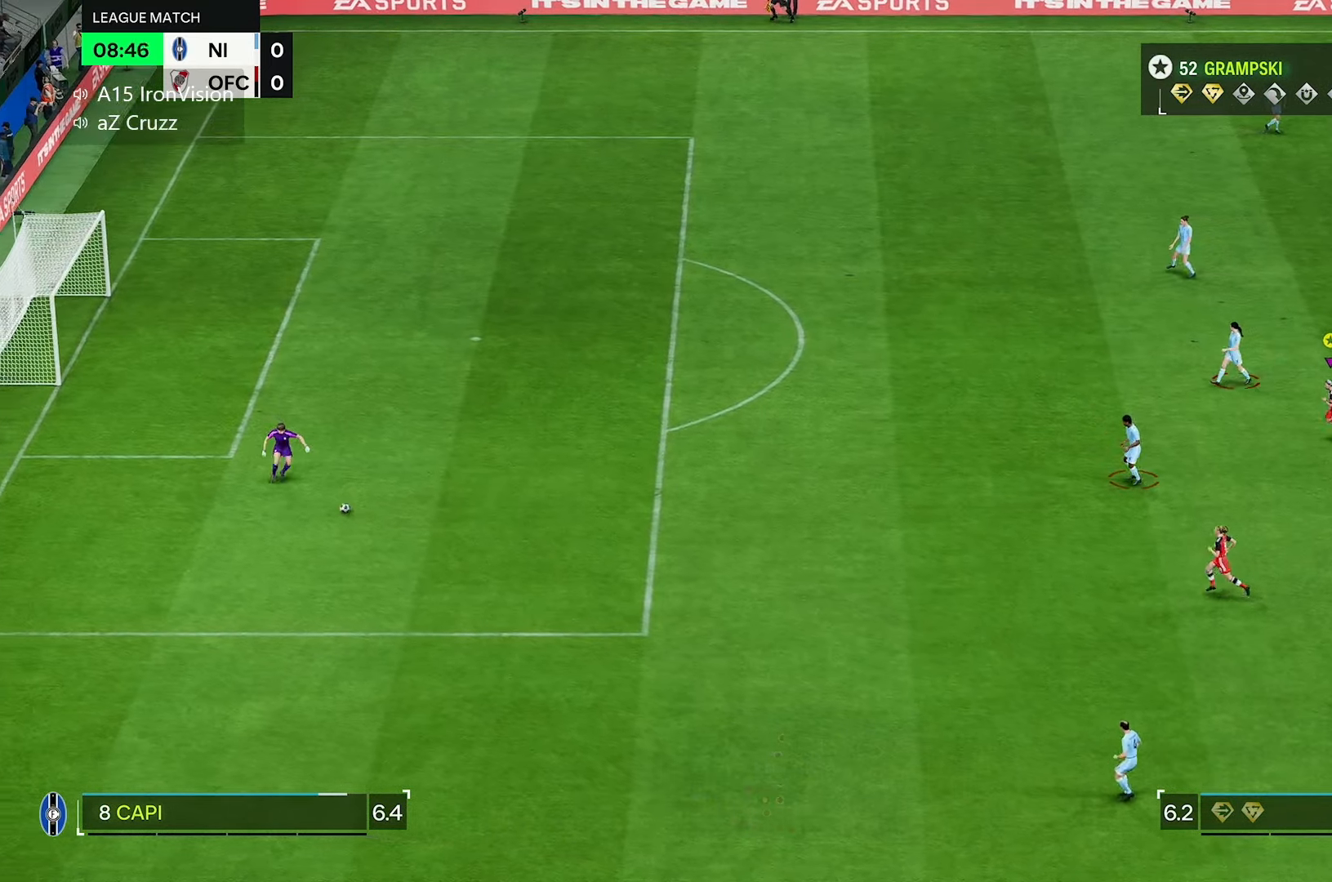
{"buttons": ["L2"], "left_stick": "up-left", "right_stick": "center", "events": [[117, "L2", "down"], [133, "left_stick", "up"], [267, "left_stick", "up-left"]]}
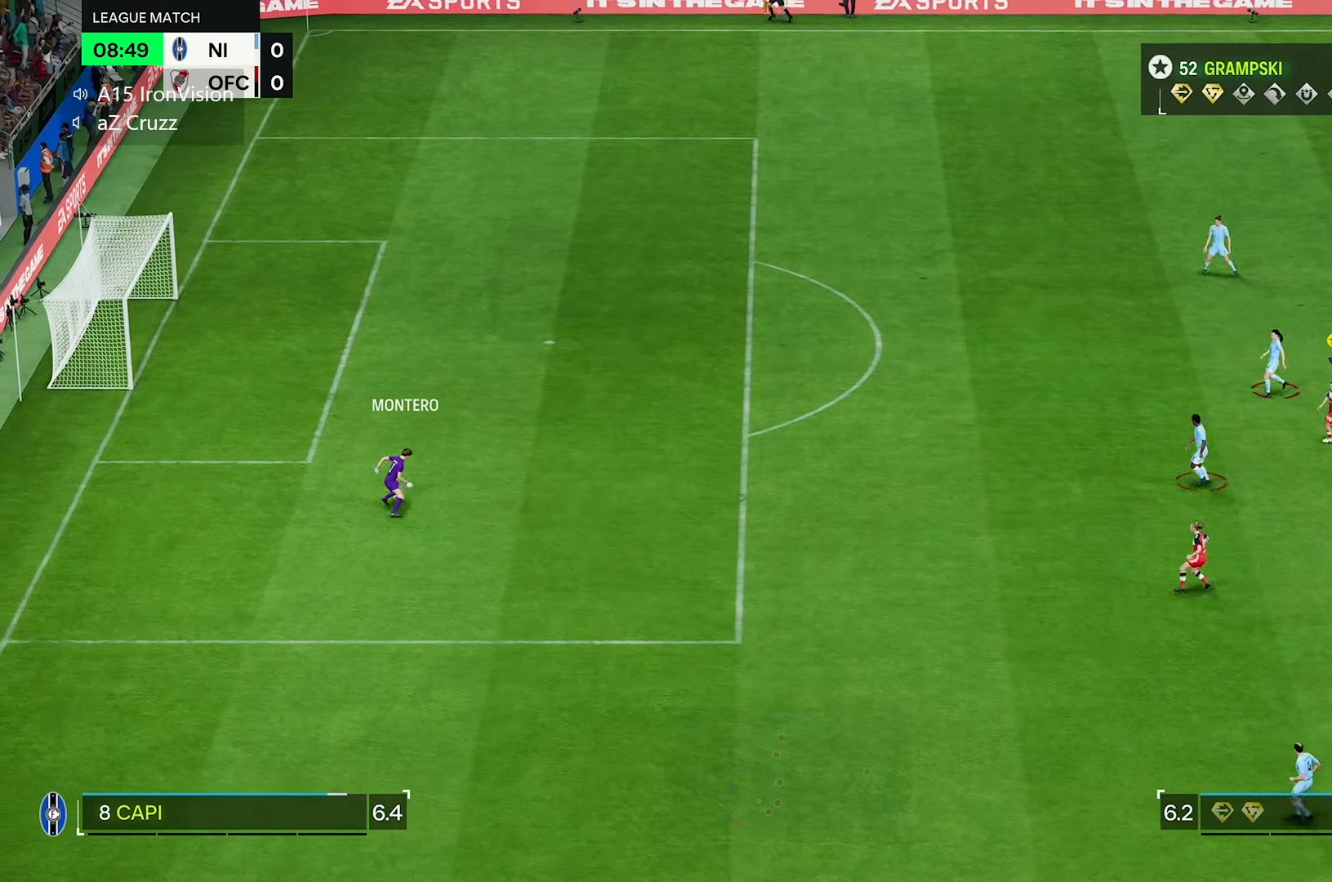
{"buttons": ["L2"], "left_stick": "up", "right_stick": "center", "events": [[500, "left_stick", "up"]]}
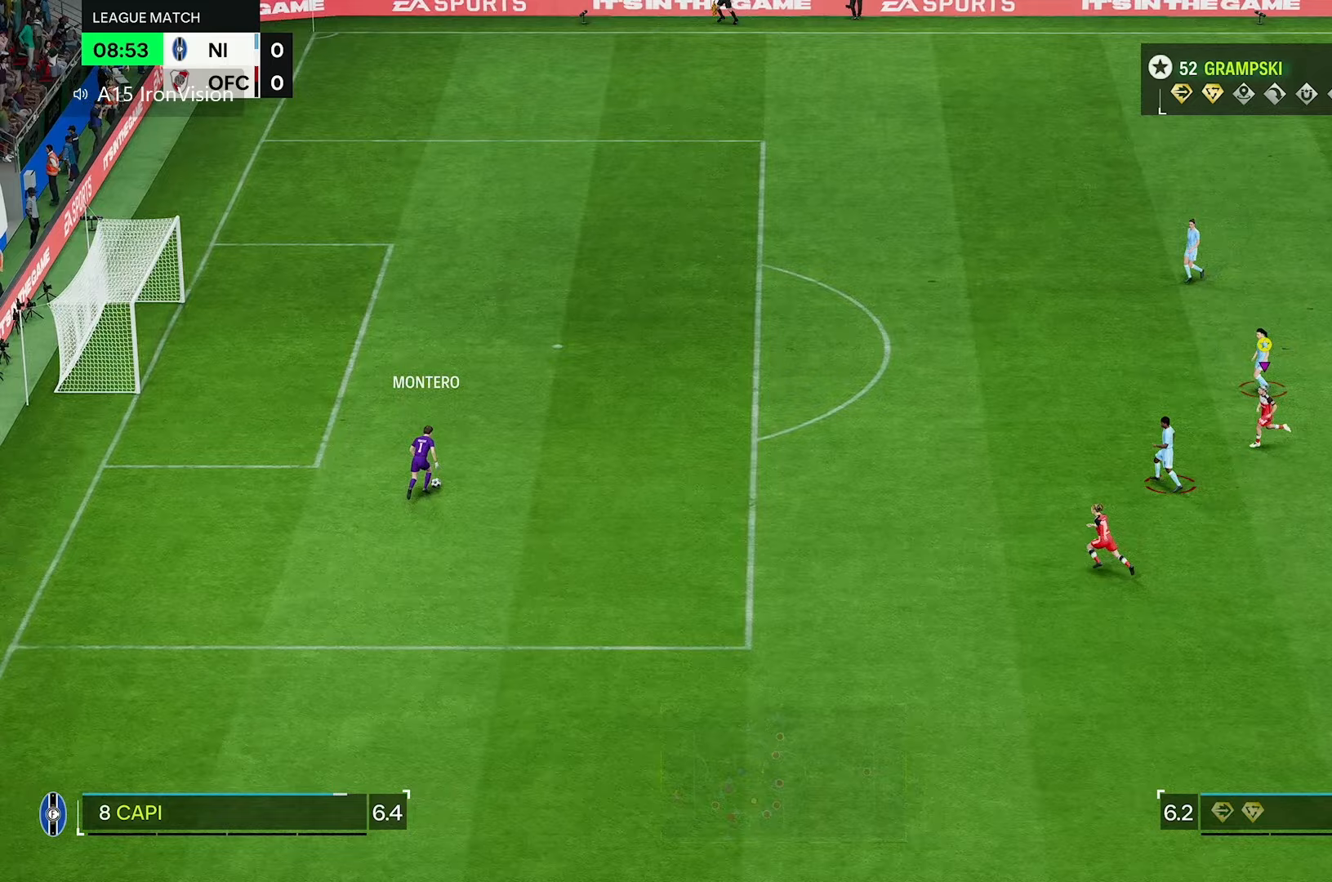
{"buttons": [], "left_stick": "up", "right_stick": "center", "events": [[67, "L2", "up"]]}
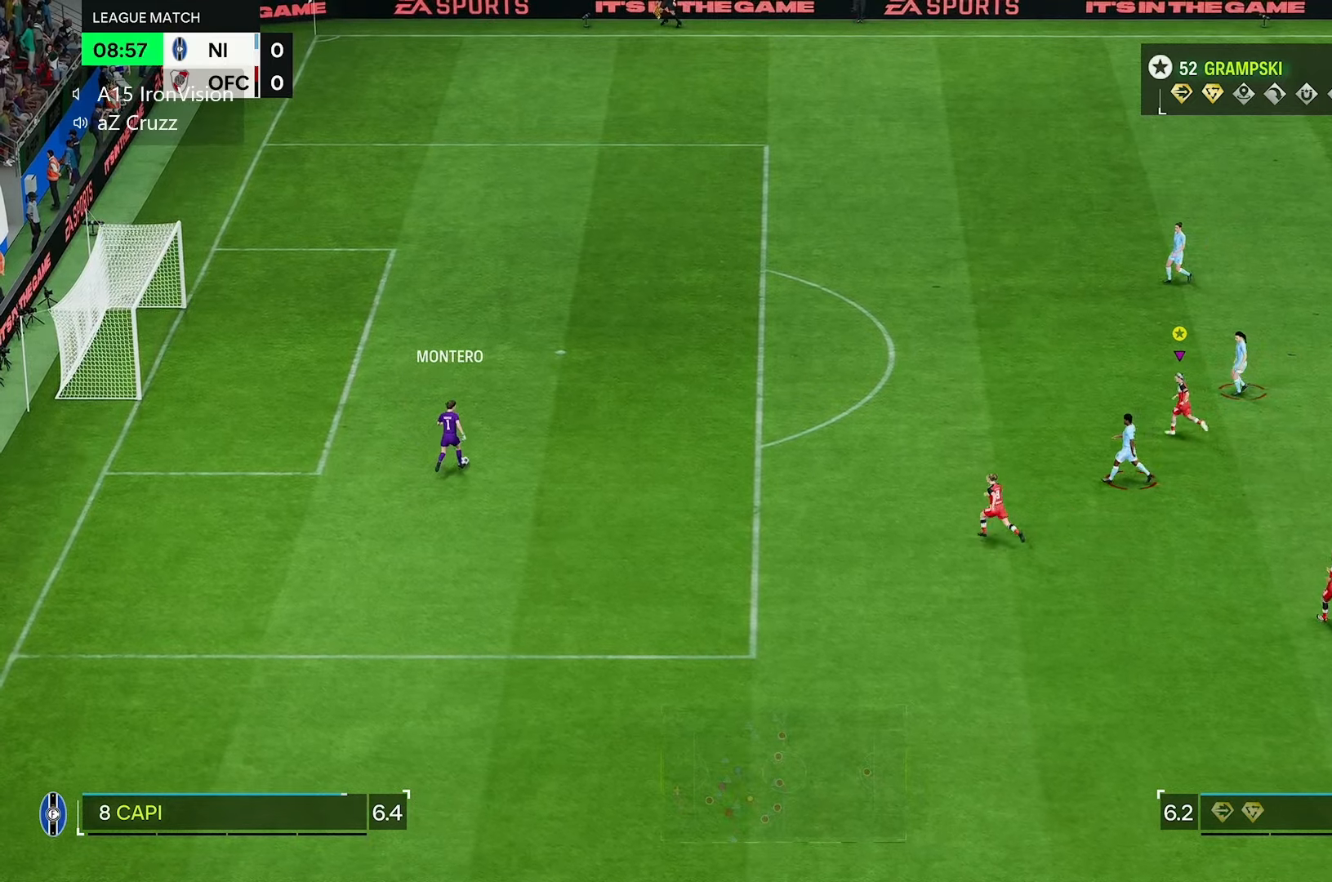
{"buttons": ["R2"], "left_stick": "up", "right_stick": "center", "events": [[50, "R2", "down"]]}
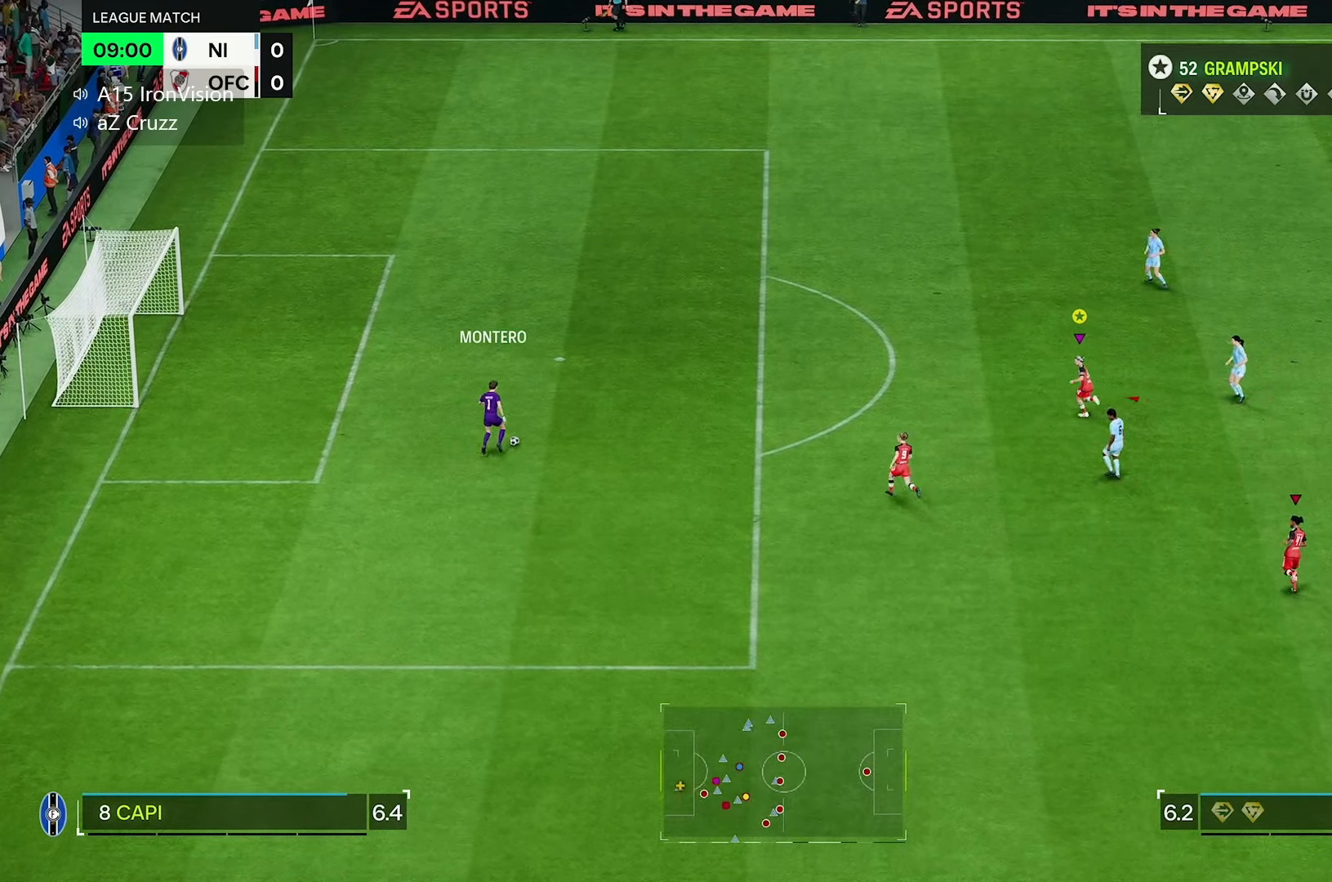
{"buttons": ["R2"], "left_stick": "up", "right_stick": "center", "events": []}
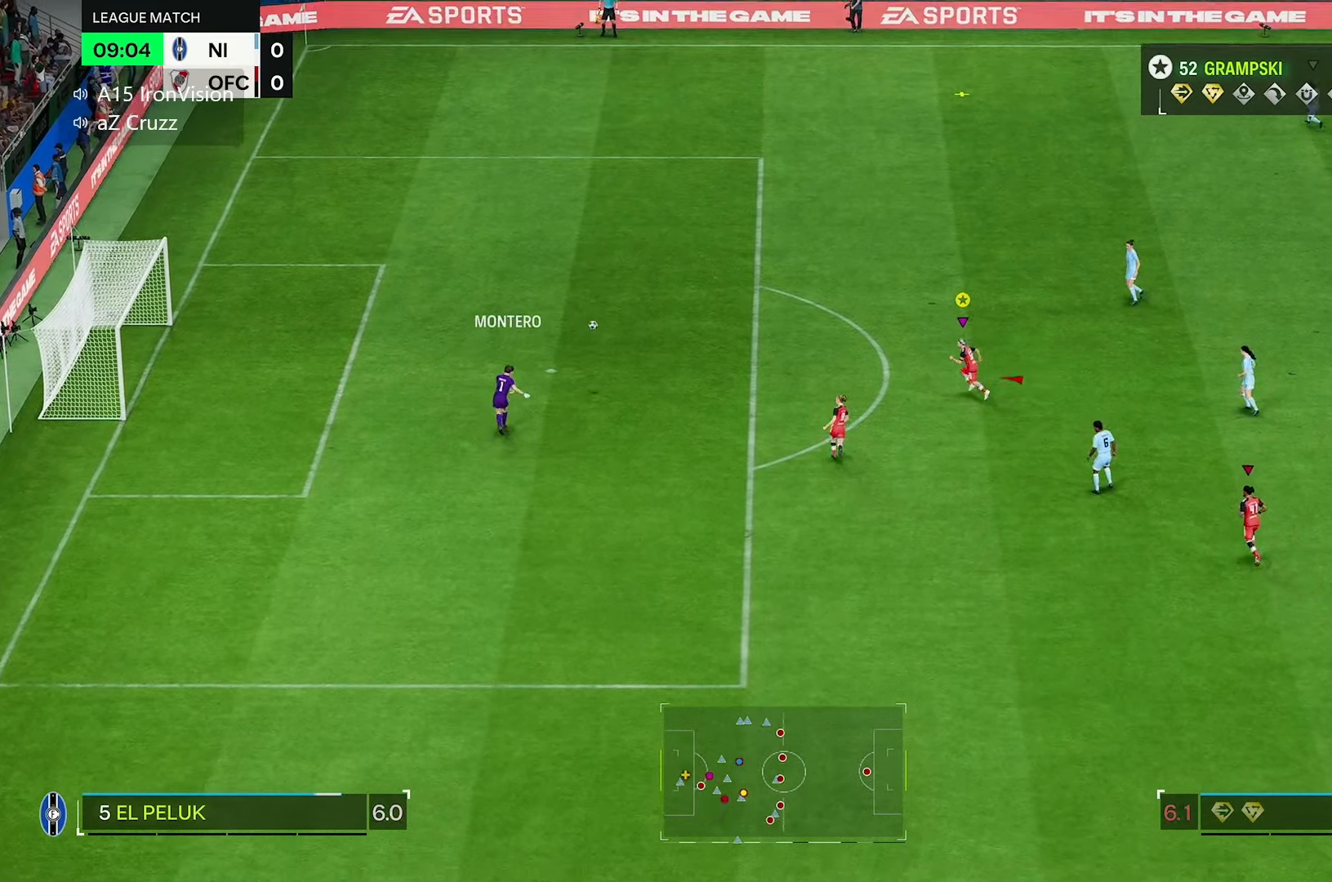
{"buttons": ["L2"], "left_stick": "up-right", "right_stick": "center", "events": [[33, "L2", "down"], [33, "R2", "up"], [450, "left_stick", "up-right"]]}
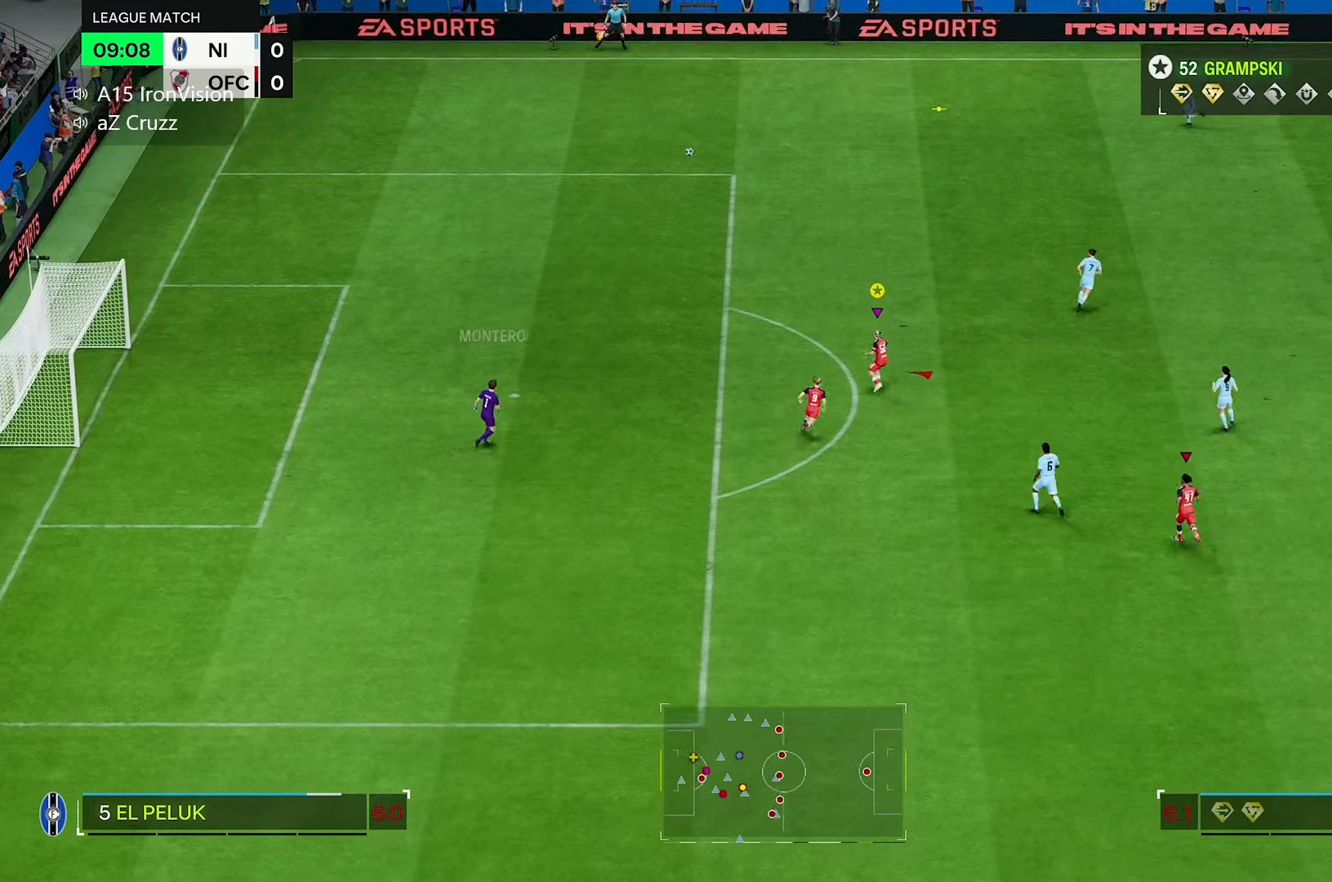
{"buttons": ["R2"], "left_stick": "up-right", "right_stick": "center", "events": [[100, "R2", "down"], [167, "L2", "up"]]}
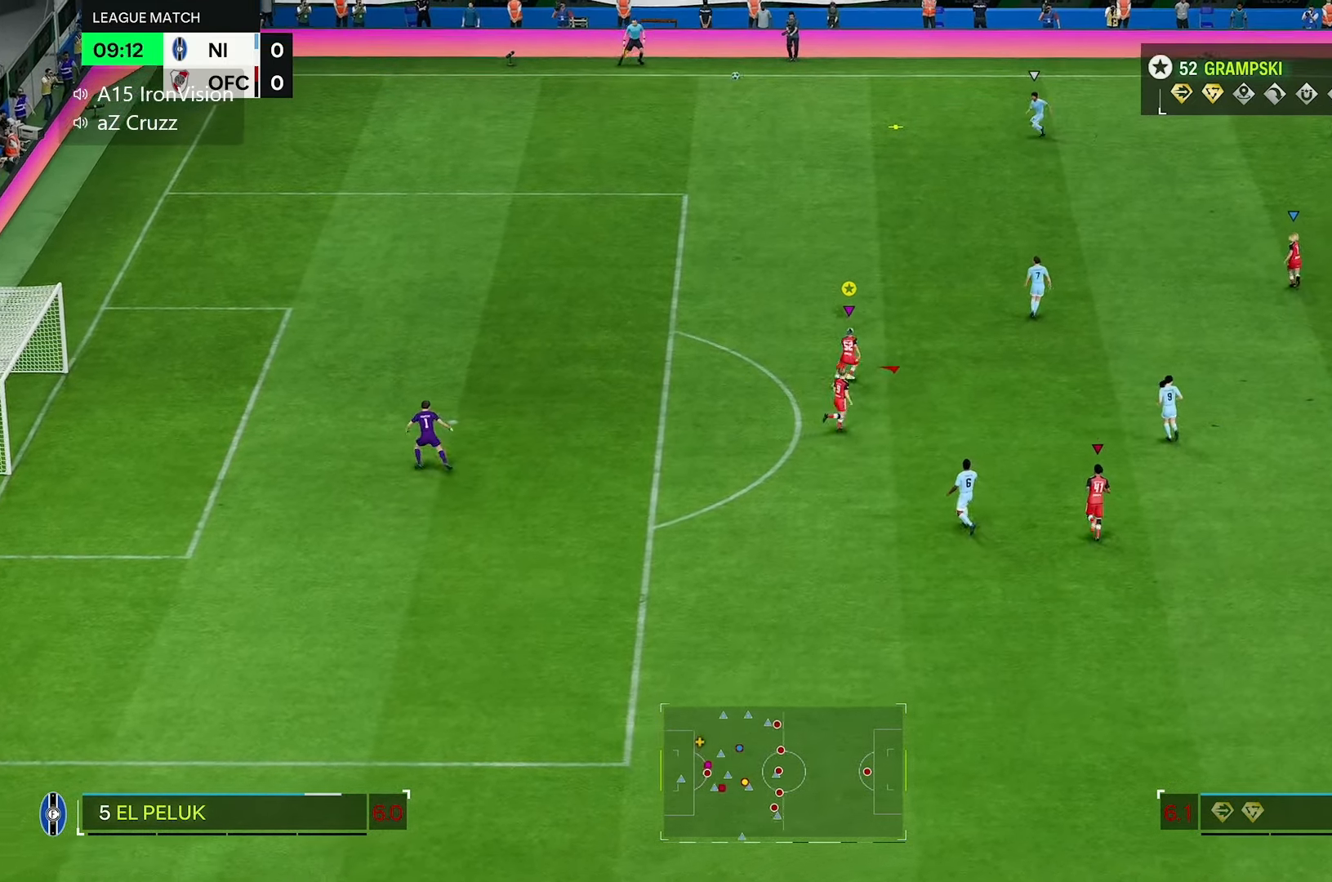
{"buttons": ["R2"], "left_stick": "up-right", "right_stick": "center", "events": []}
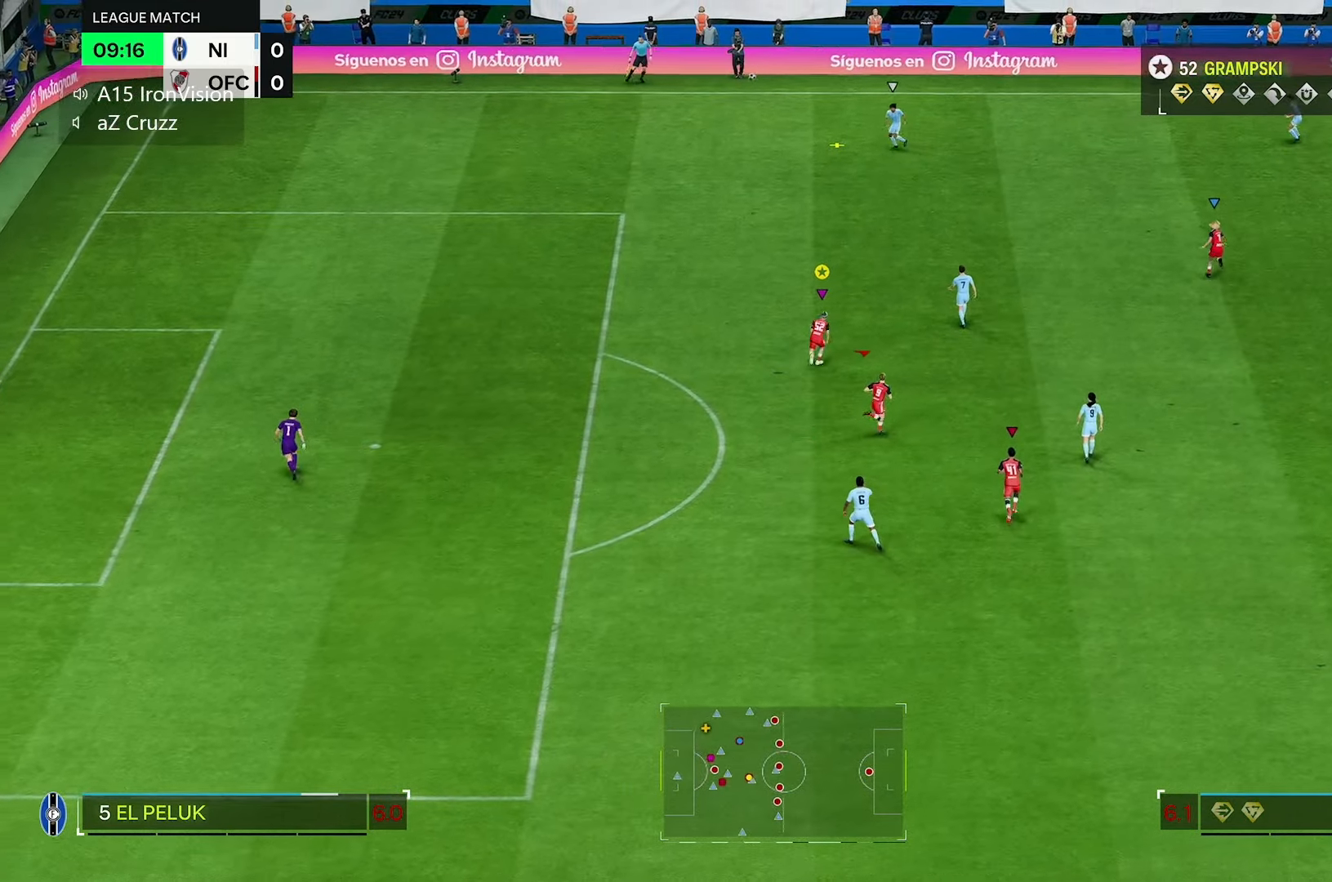
{"buttons": ["R2"], "left_stick": "up-right", "right_stick": "center"}
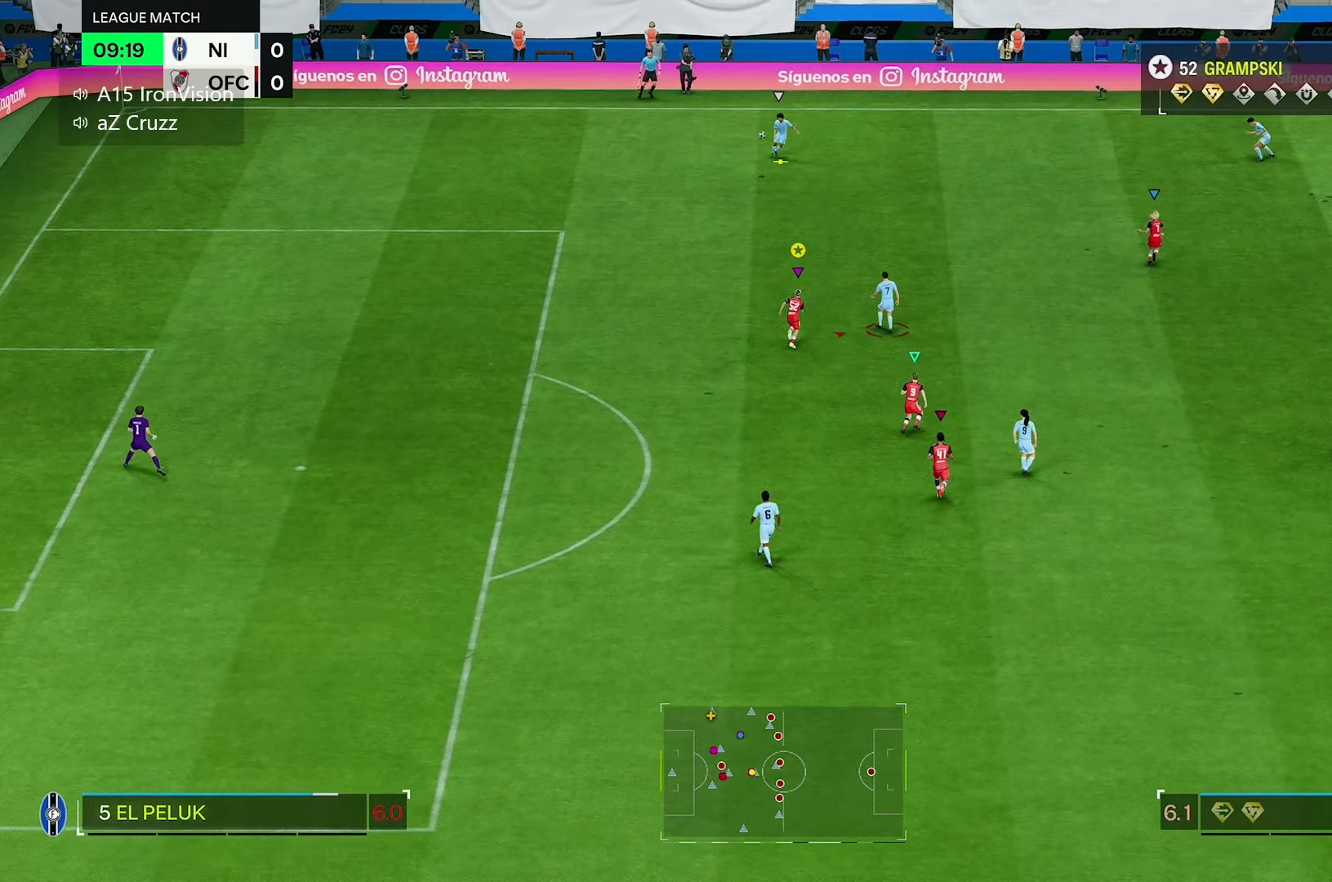
{"buttons": ["R2"], "left_stick": "up-right", "right_stick": "center", "events": []}
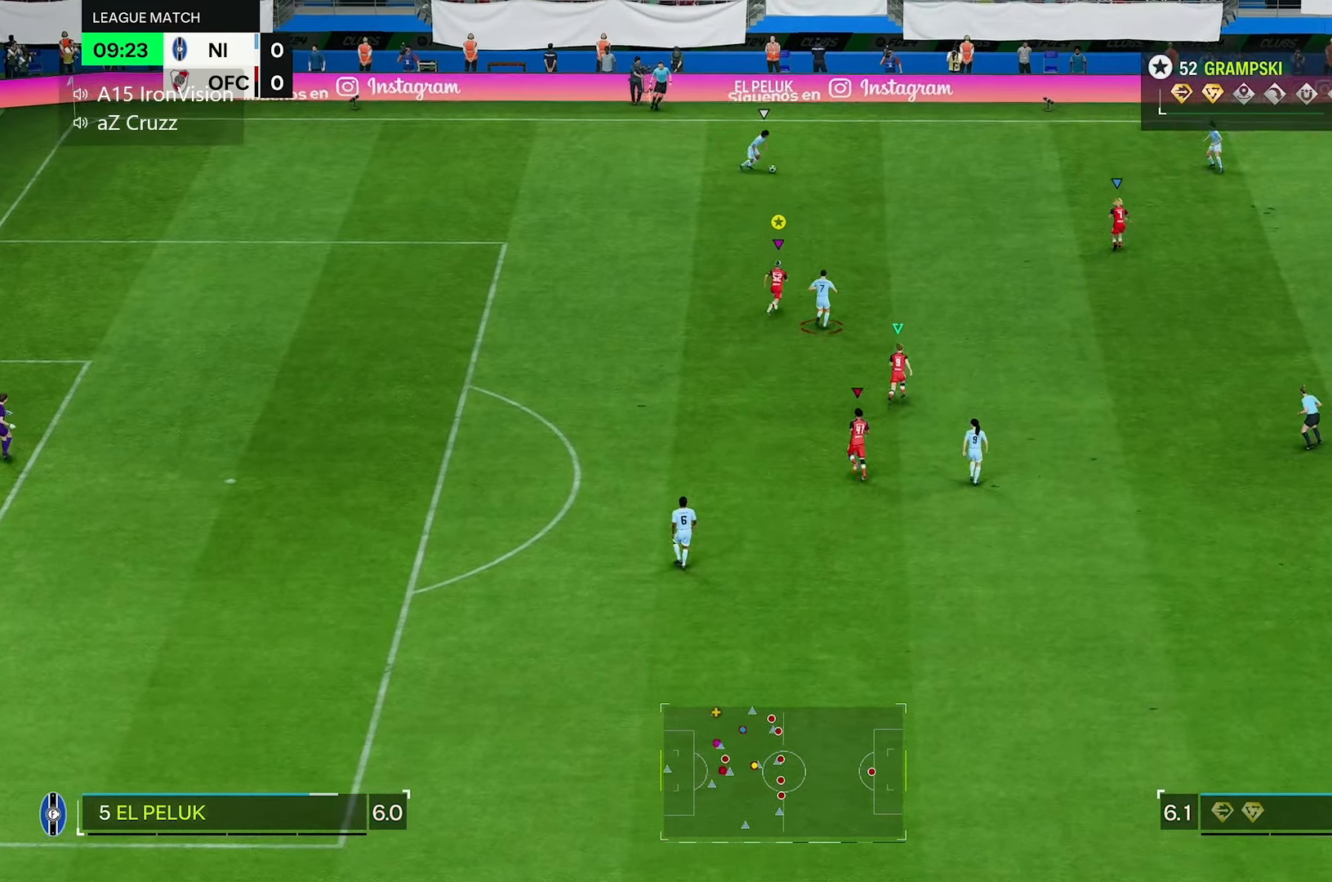
{"buttons": ["R2"], "left_stick": "up-right", "right_stick": "center"}